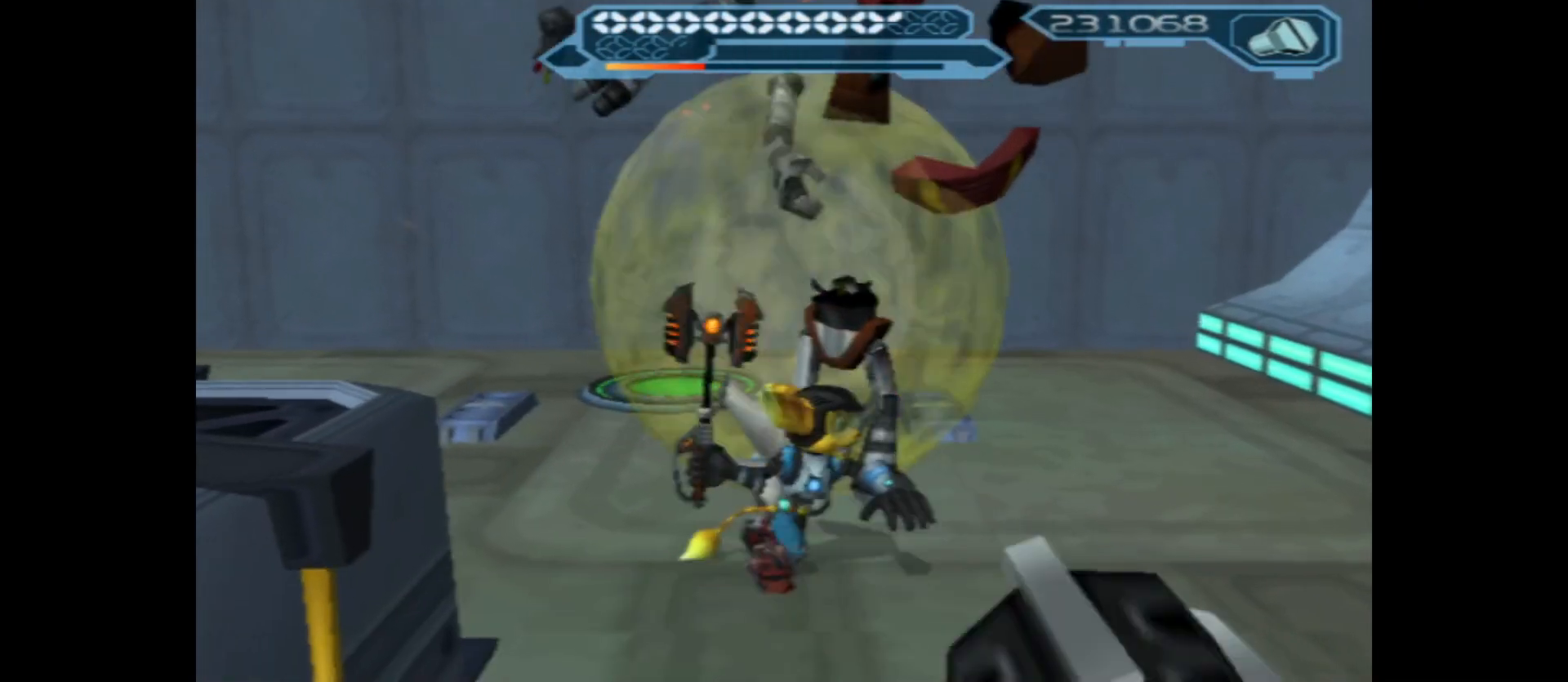
Gameplay with a controller (Xbox layout); each line is a JSON object with the inputs held at the frame after it. "events" lists button and stick changes between this image and that frame as [ms after this image, input, new state], when the widget could be followed in between.
{"buttons": ["X"], "left_stick": "down", "right_stick": "center", "events": [[50, "X", "down"], [183, "X", "up"], [283, "X", "down"], [417, "X", "up"], [500, "X", "down"]]}
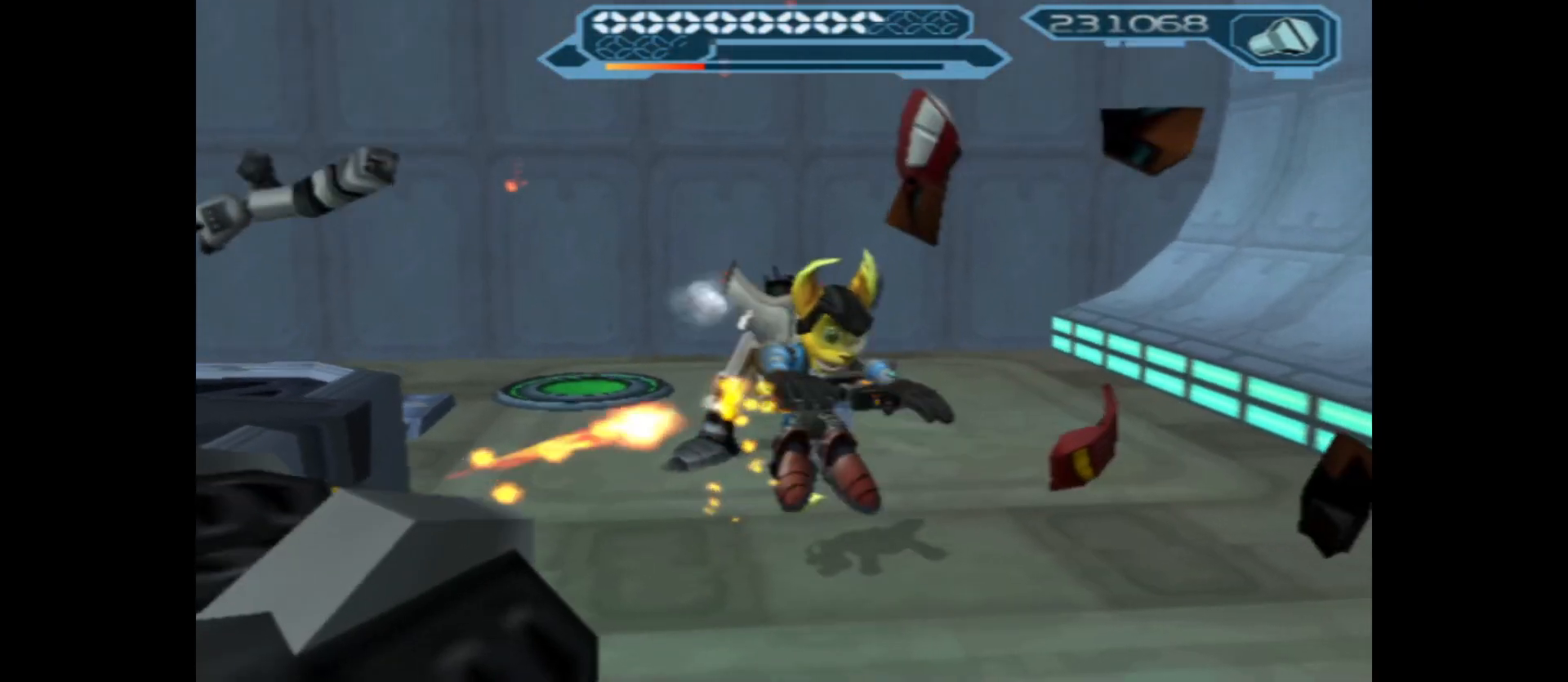
{"buttons": ["X"], "left_stick": "down", "right_stick": "center", "events": [[133, "X", "up"], [233, "X", "down"], [367, "X", "up"], [450, "X", "down"]]}
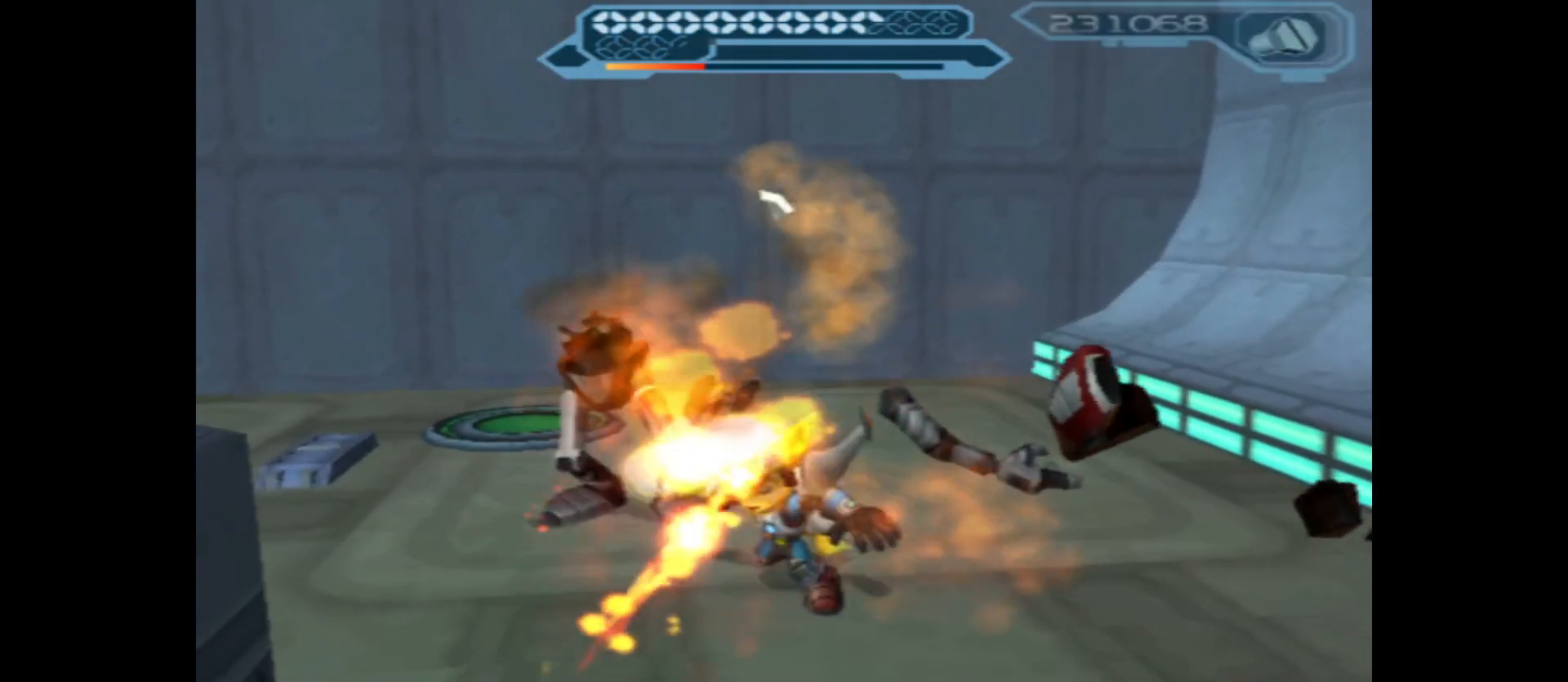
{"buttons": [], "left_stick": "down-left", "right_stick": "center", "events": [[100, "X", "up"], [100, "left_stick", "down-left"], [183, "X", "down"], [350, "X", "up"]]}
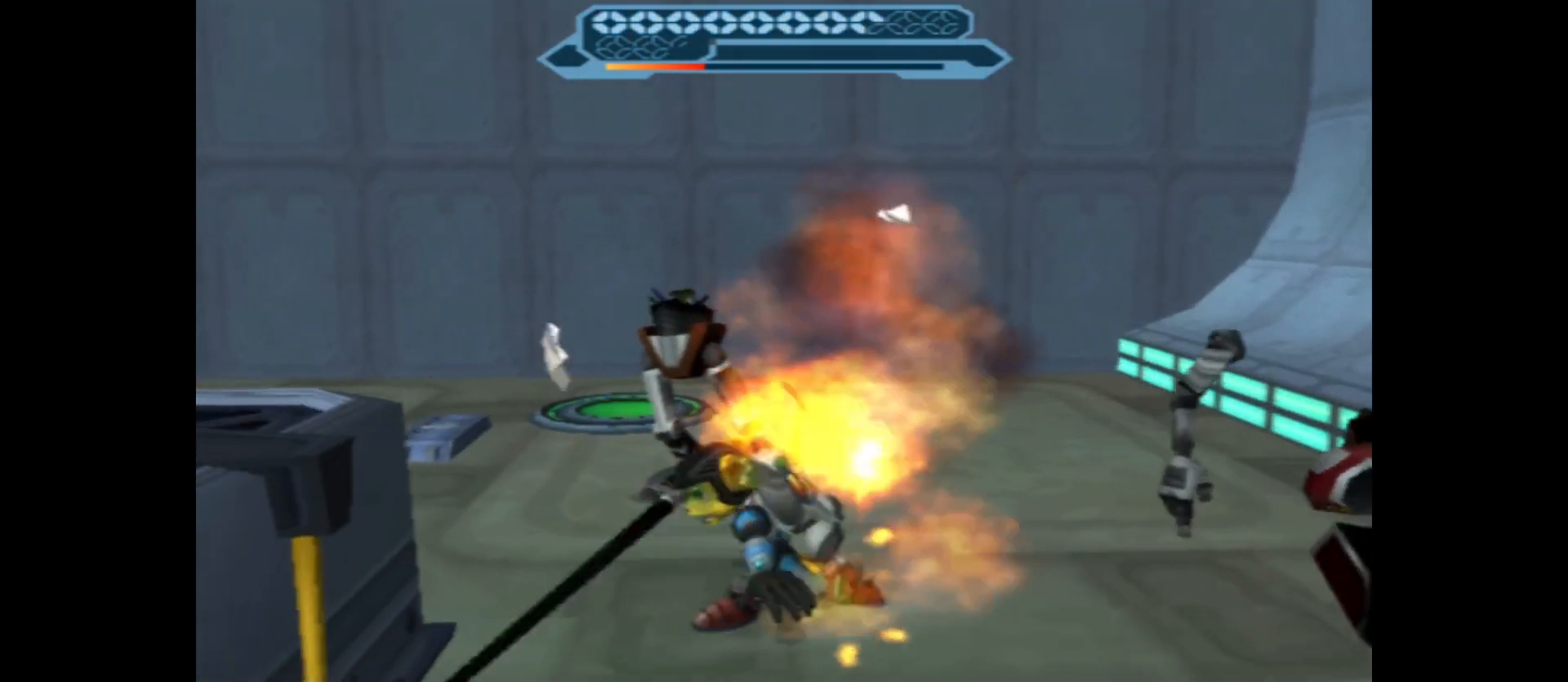
{"buttons": [], "left_stick": "center", "right_stick": "center", "events": [[100, "left_stick", "center"], [150, "START", "down"], [300, "START", "up"]]}
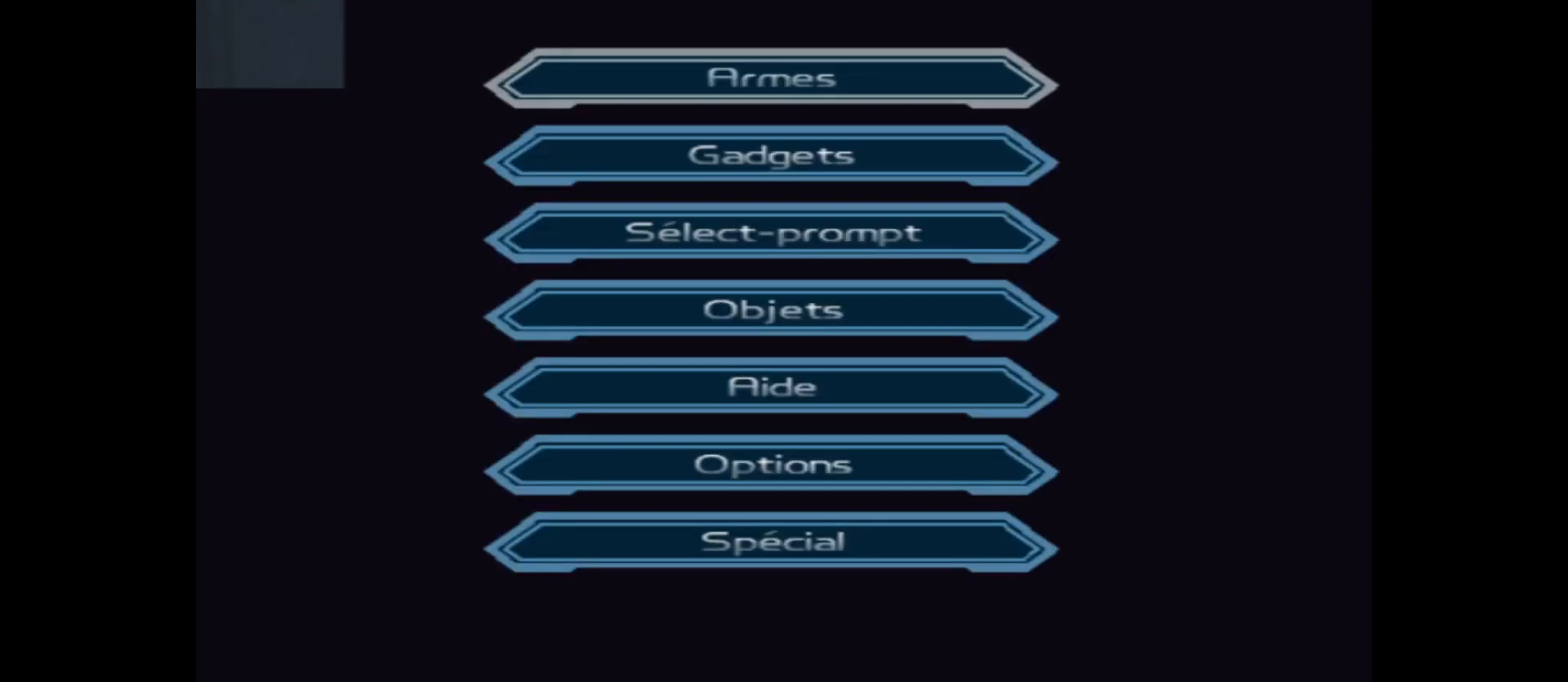
{"buttons": [], "left_stick": "center", "right_stick": "center", "events": [[250, "A", "down"], [383, "A", "up"]]}
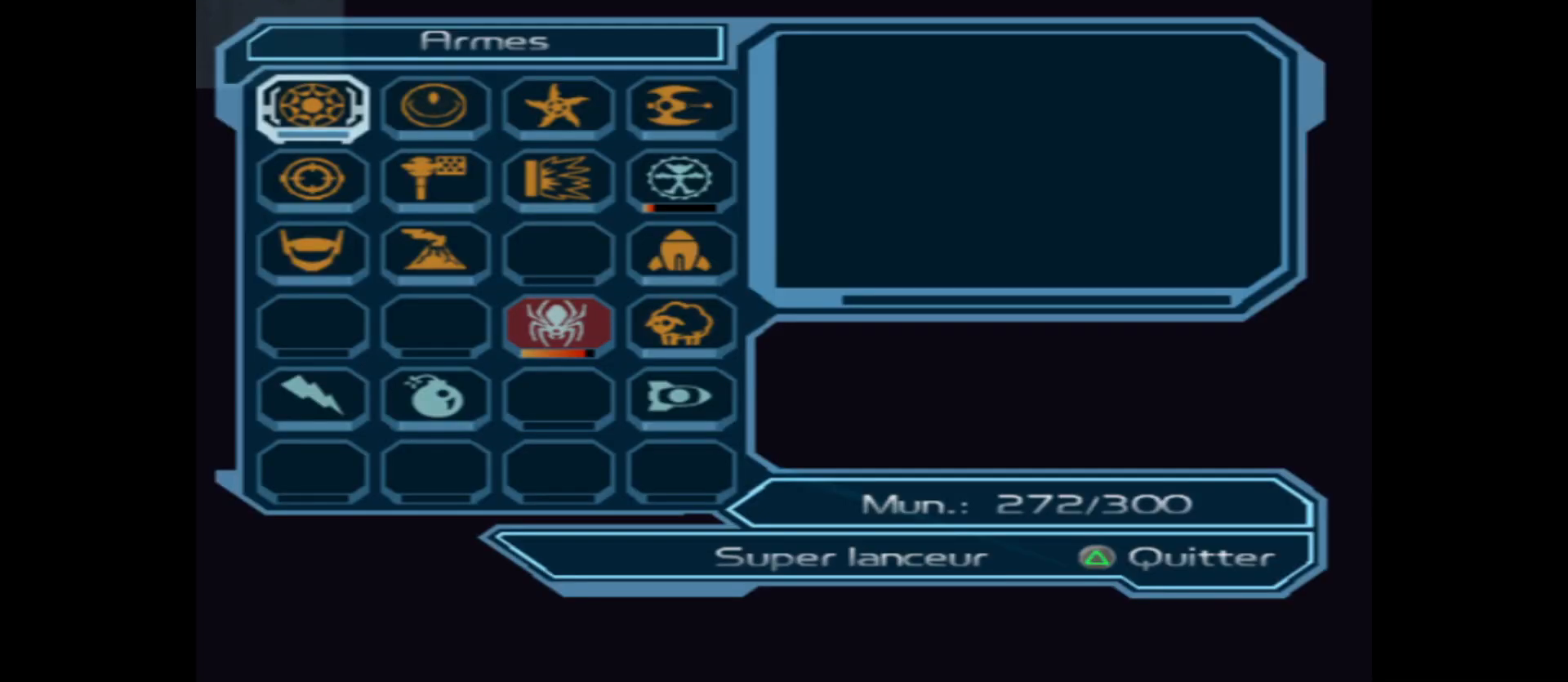
{"buttons": [], "left_stick": "center", "right_stick": "center", "events": []}
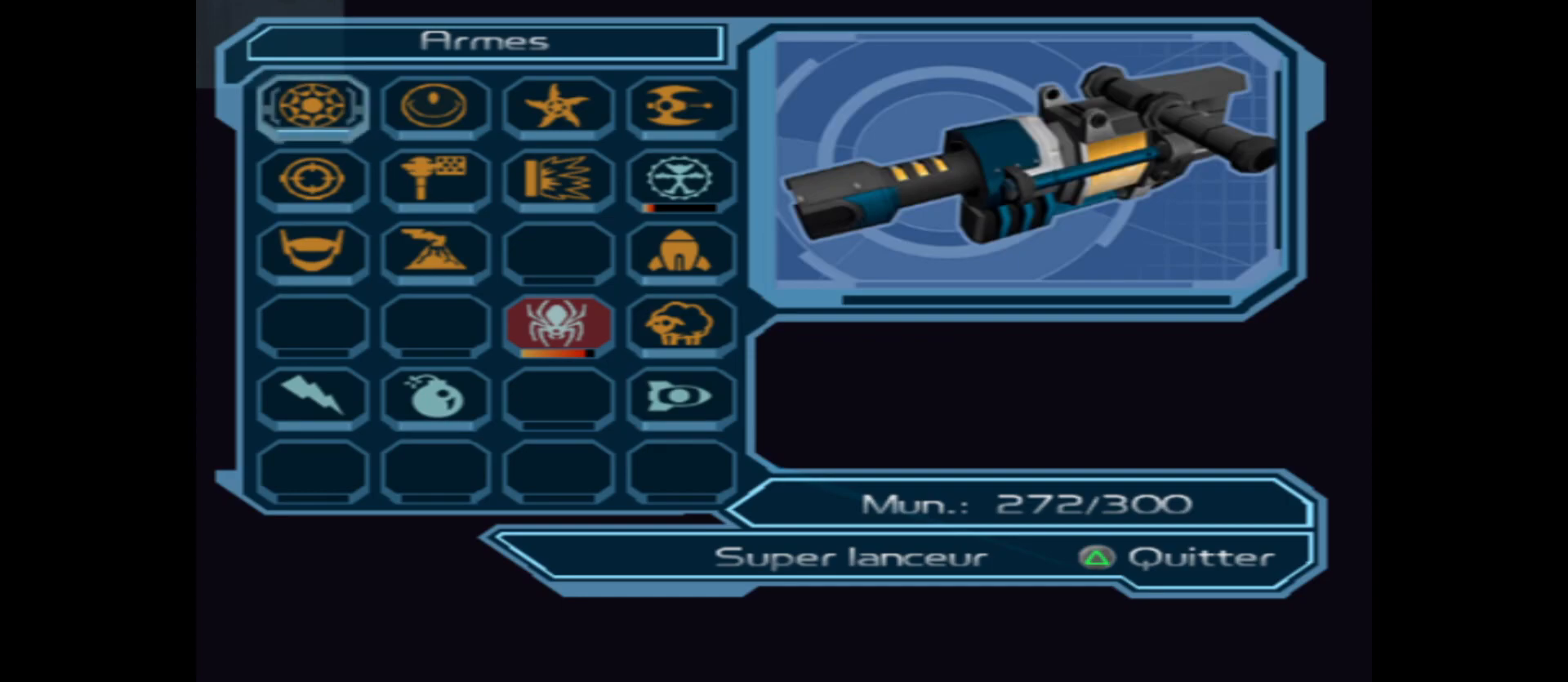
{"buttons": [], "left_stick": "center", "right_stick": "center", "events": [[67, "A", "down"], [150, "A", "up"]]}
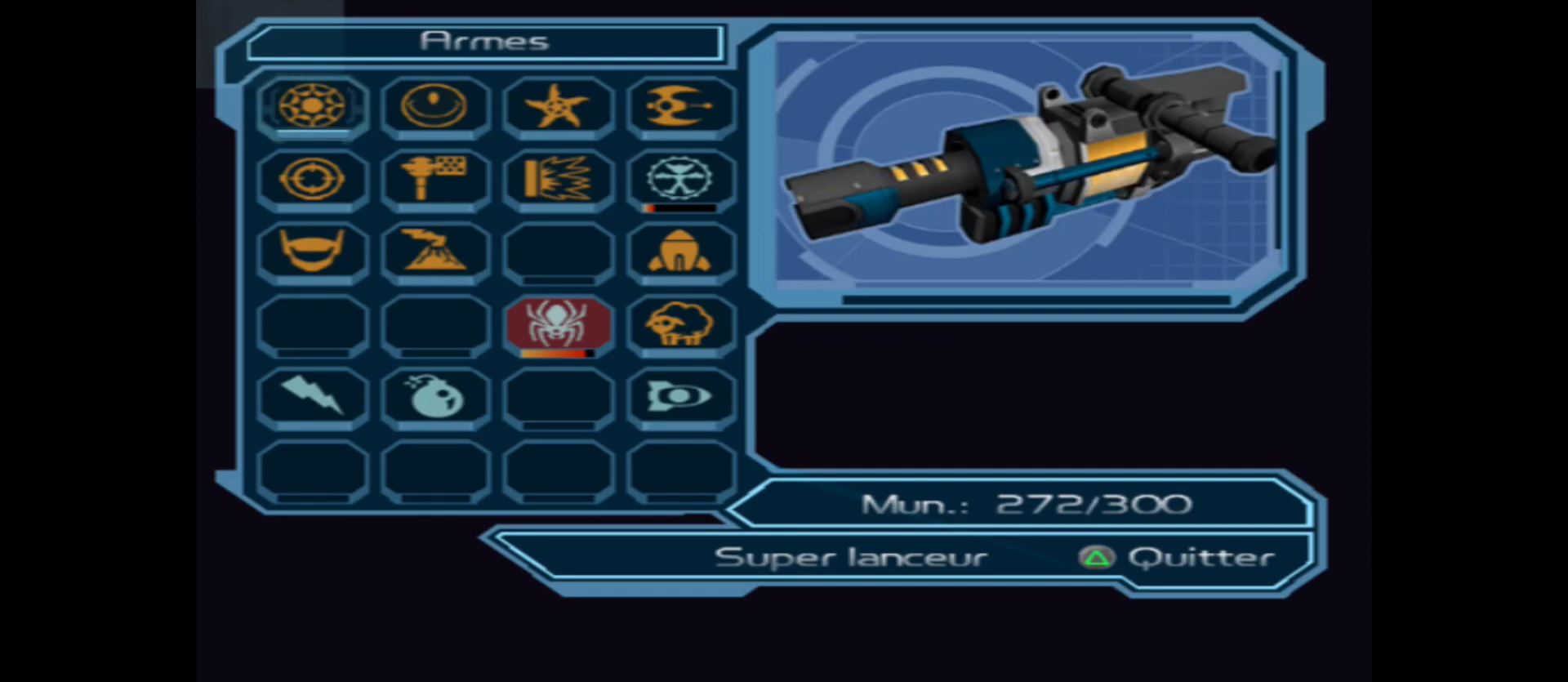
{"buttons": [], "left_stick": "up", "right_stick": "center", "events": [[117, "Y", "down"], [217, "Y", "up"], [283, "Y", "down"], [400, "Y", "up"], [450, "left_stick", "up"]]}
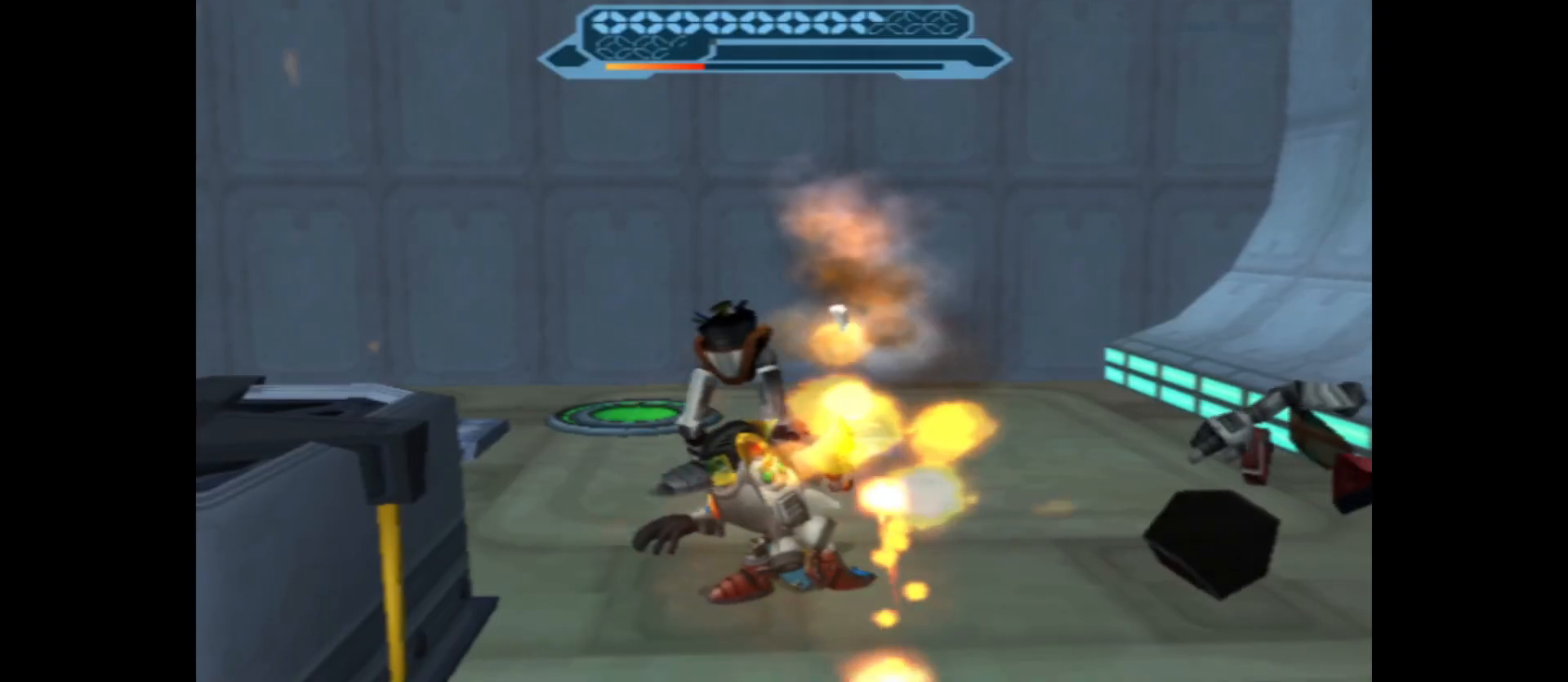
{"buttons": ["B"], "left_stick": "down", "right_stick": "center", "events": [[167, "B", "down"], [183, "left_stick", "center"], [383, "left_stick", "down"]]}
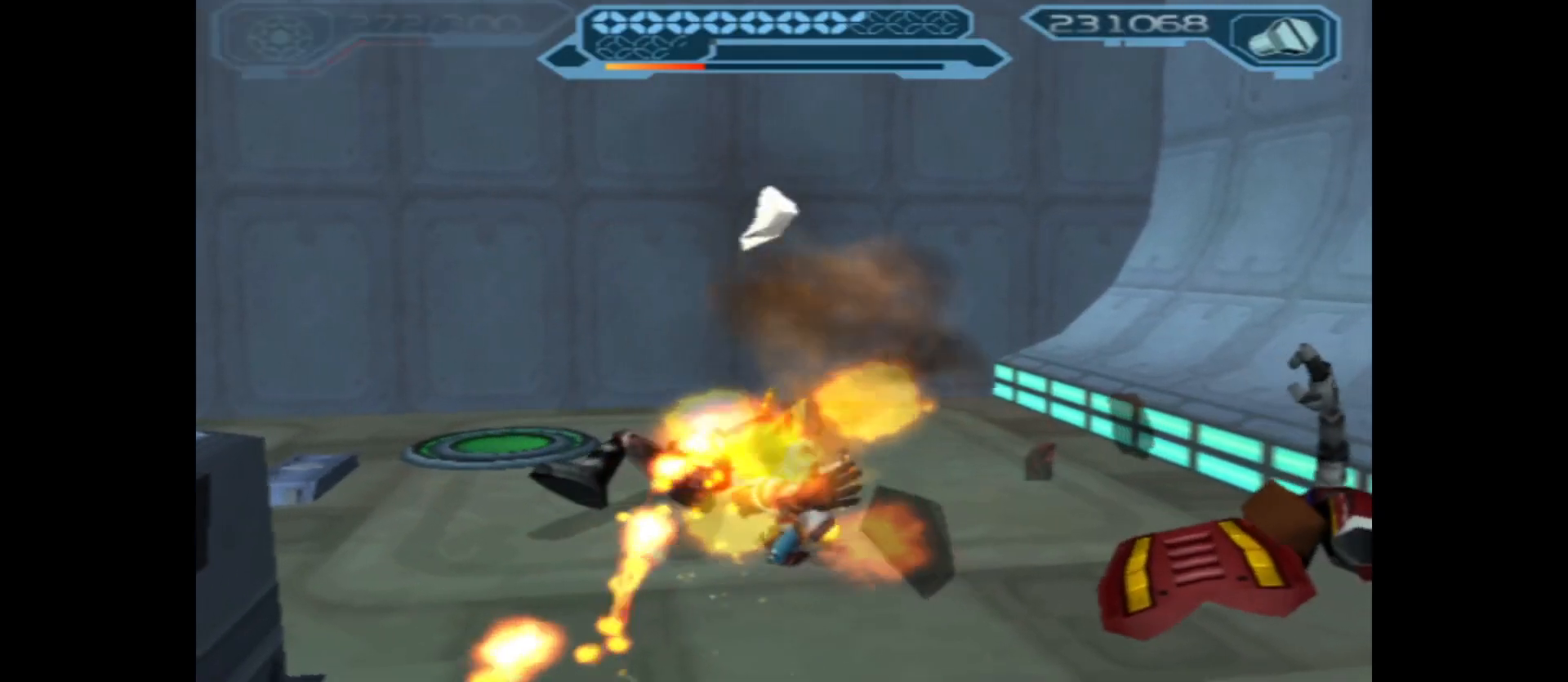
{"buttons": ["B", "R2"], "left_stick": "down-left", "right_stick": "center", "events": [[133, "left_stick", "down-left"], [183, "B", "up"], [183, "R2", "down"], [433, "B", "down"]]}
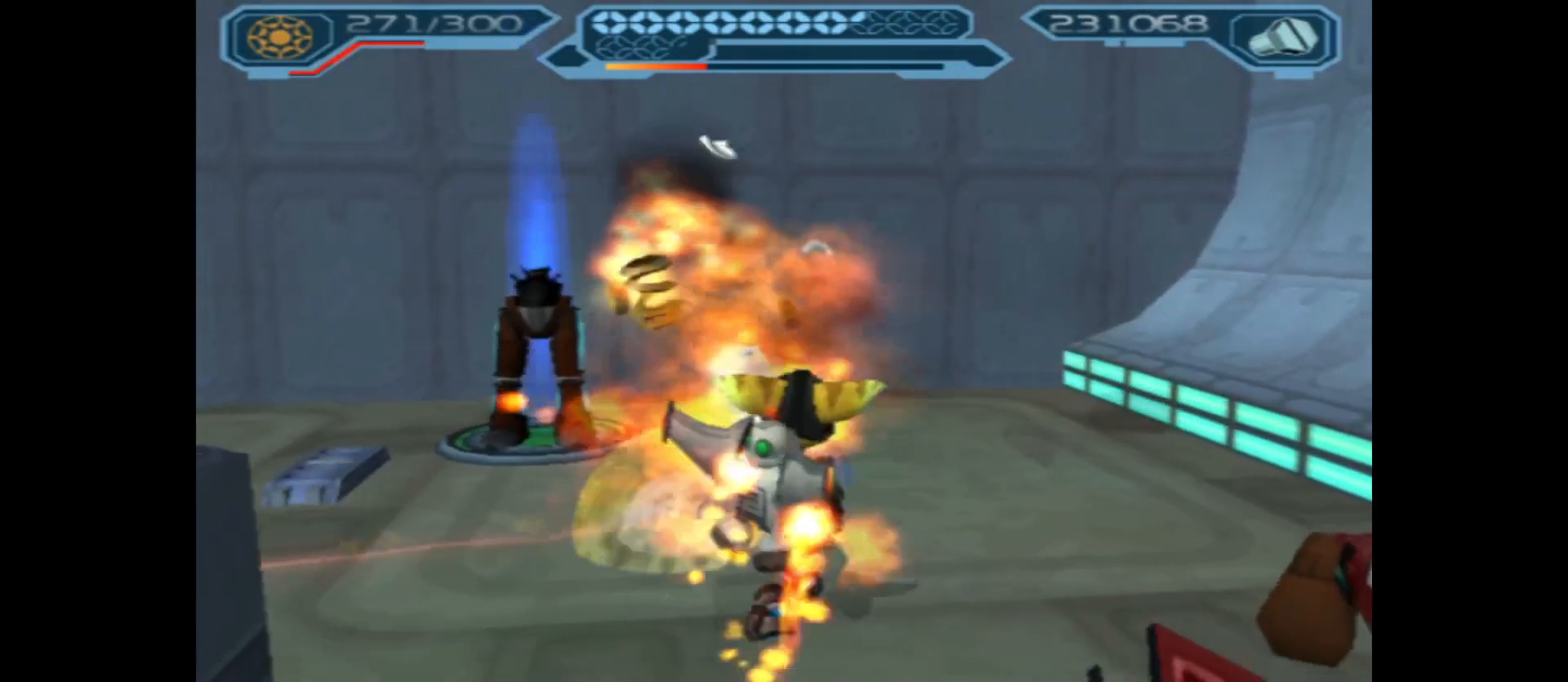
{"buttons": ["B", "R2"], "left_stick": "down", "right_stick": "center", "events": [[150, "left_stick", "down"]]}
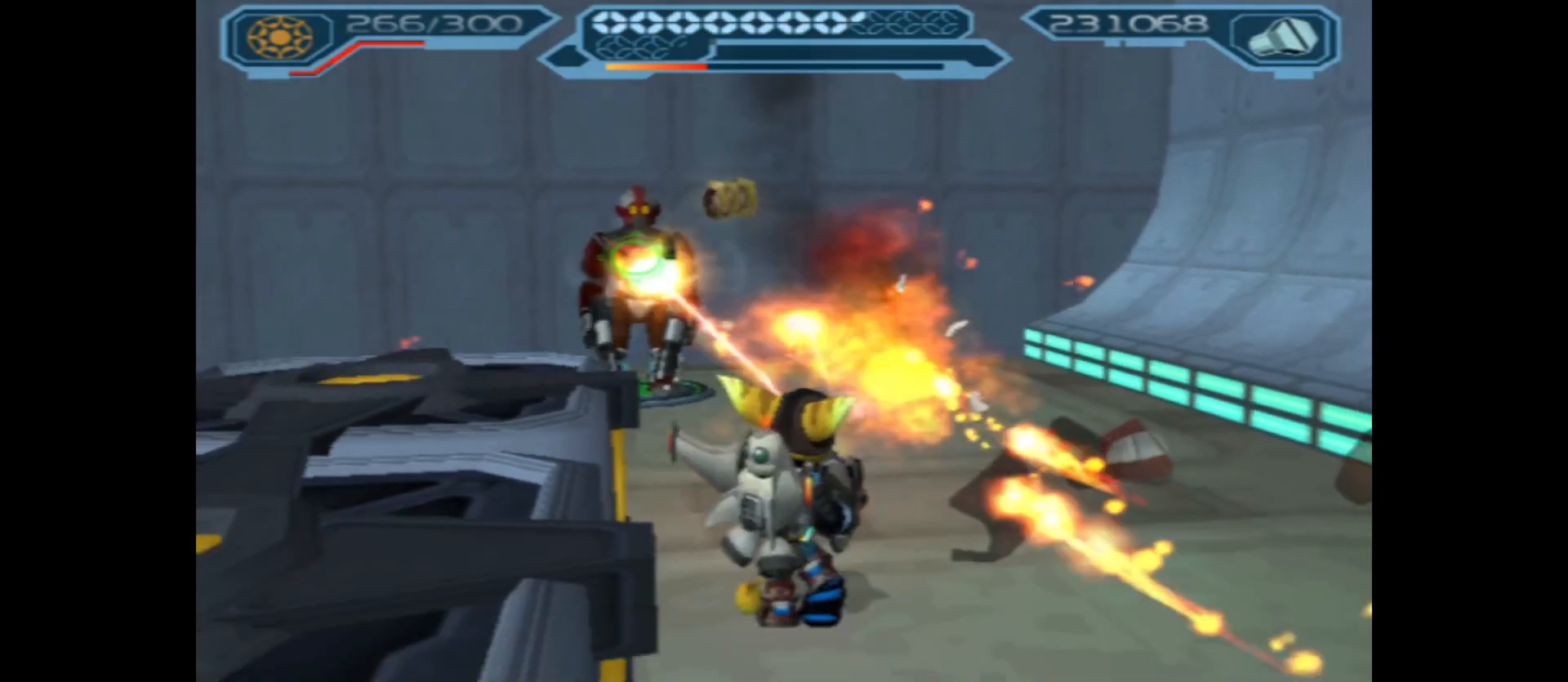
{"buttons": ["B", "R2"], "left_stick": "down", "right_stick": "center", "events": []}
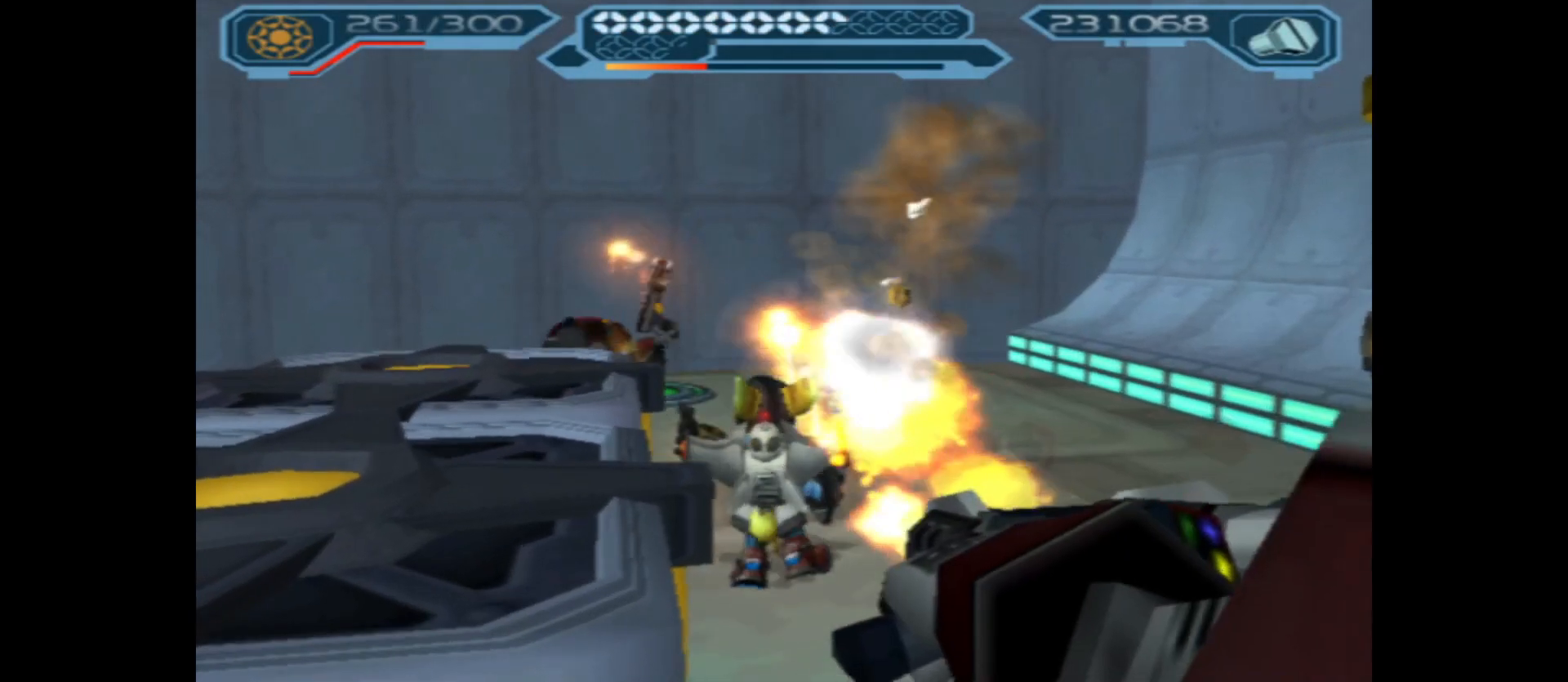
{"buttons": ["R2"], "left_stick": "down", "right_stick": "center", "events": [[17, "B", "up"], [217, "A", "down"], [417, "A", "up"]]}
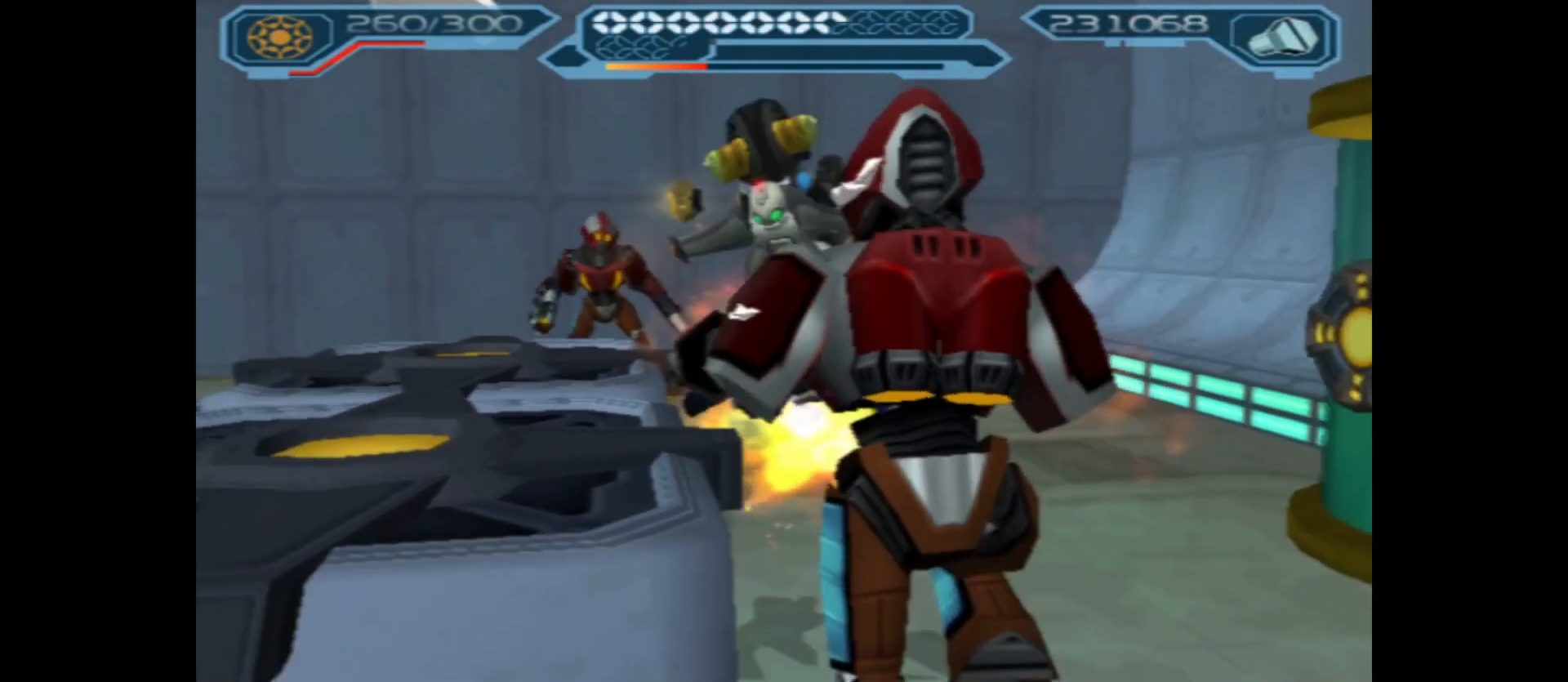
{"buttons": ["R2"], "left_stick": "down", "right_stick": "center", "events": [[117, "A", "down"], [367, "A", "up"]]}
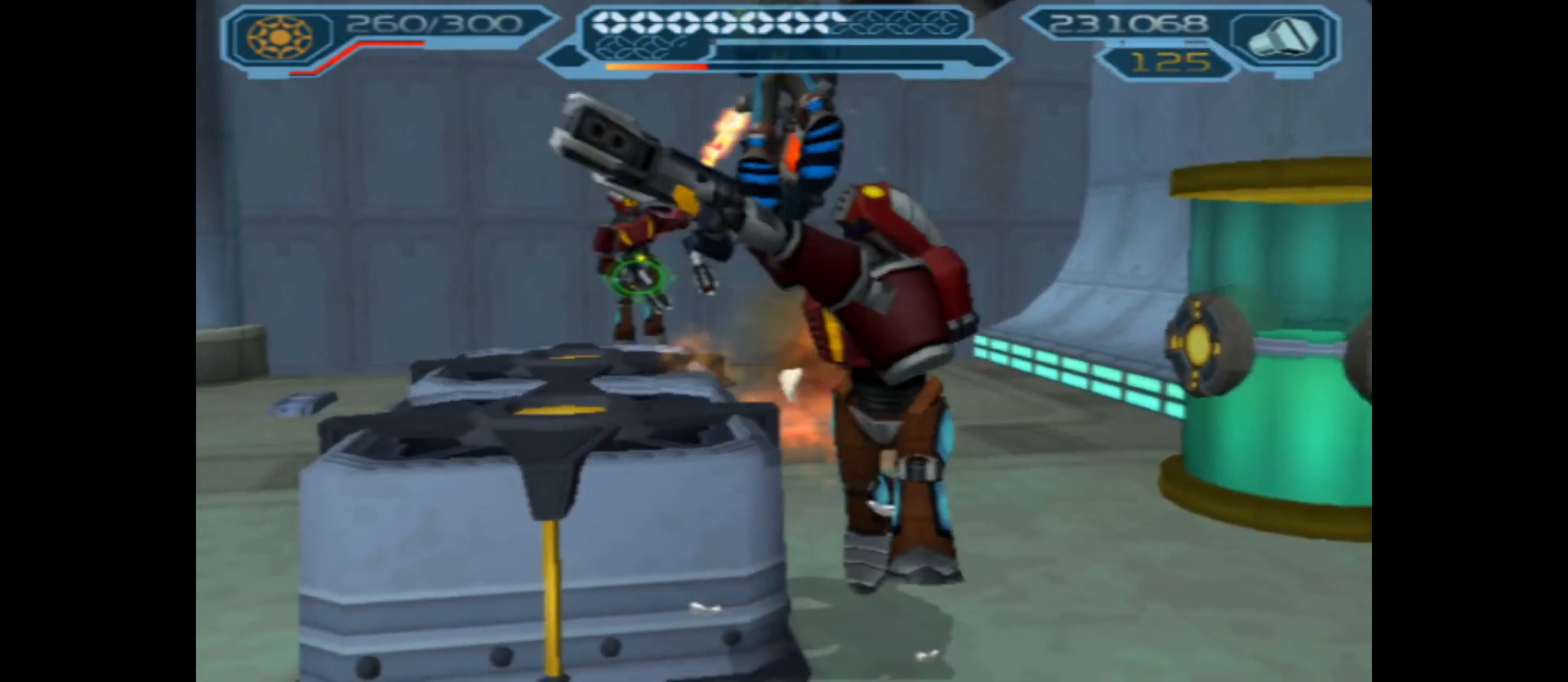
{"buttons": ["B", "R2"], "left_stick": "down-right", "right_stick": "center", "events": [[100, "B", "down"], [300, "left_stick", "down-right"]]}
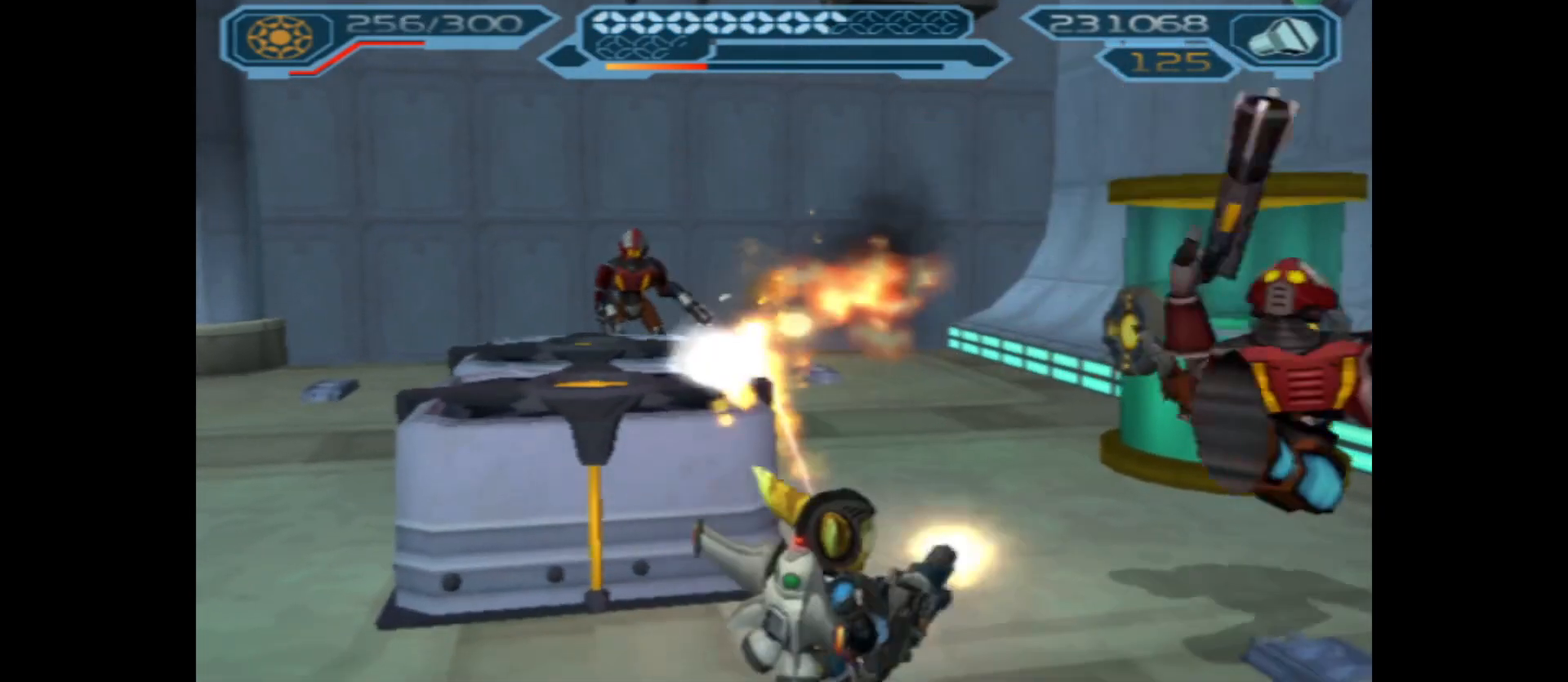
{"buttons": ["B", "R2"], "left_stick": "down-right", "right_stick": "center", "events": [[117, "left_stick", "right"], [400, "left_stick", "down-right"]]}
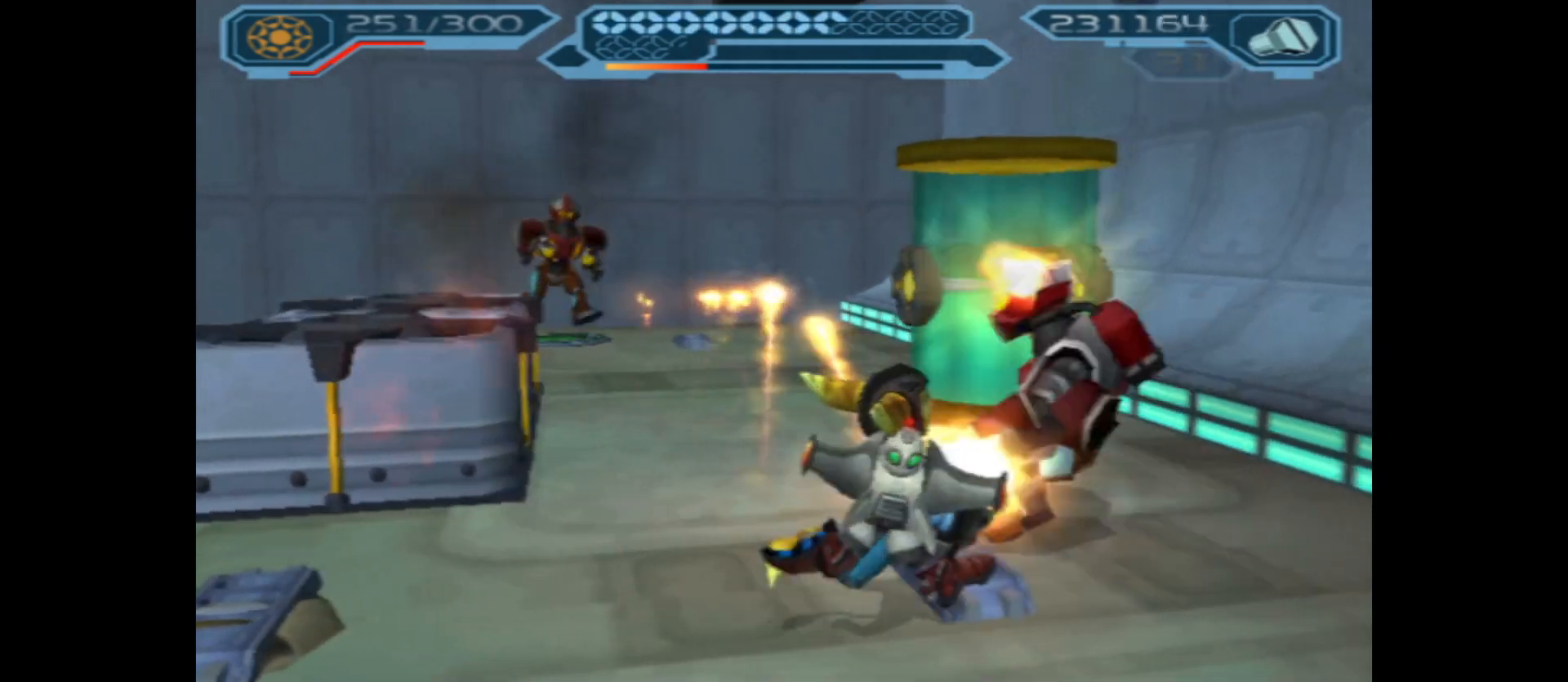
{"buttons": ["B", "R2"], "left_stick": "left", "right_stick": "center", "events": [[150, "left_stick", "down"], [383, "left_stick", "left"]]}
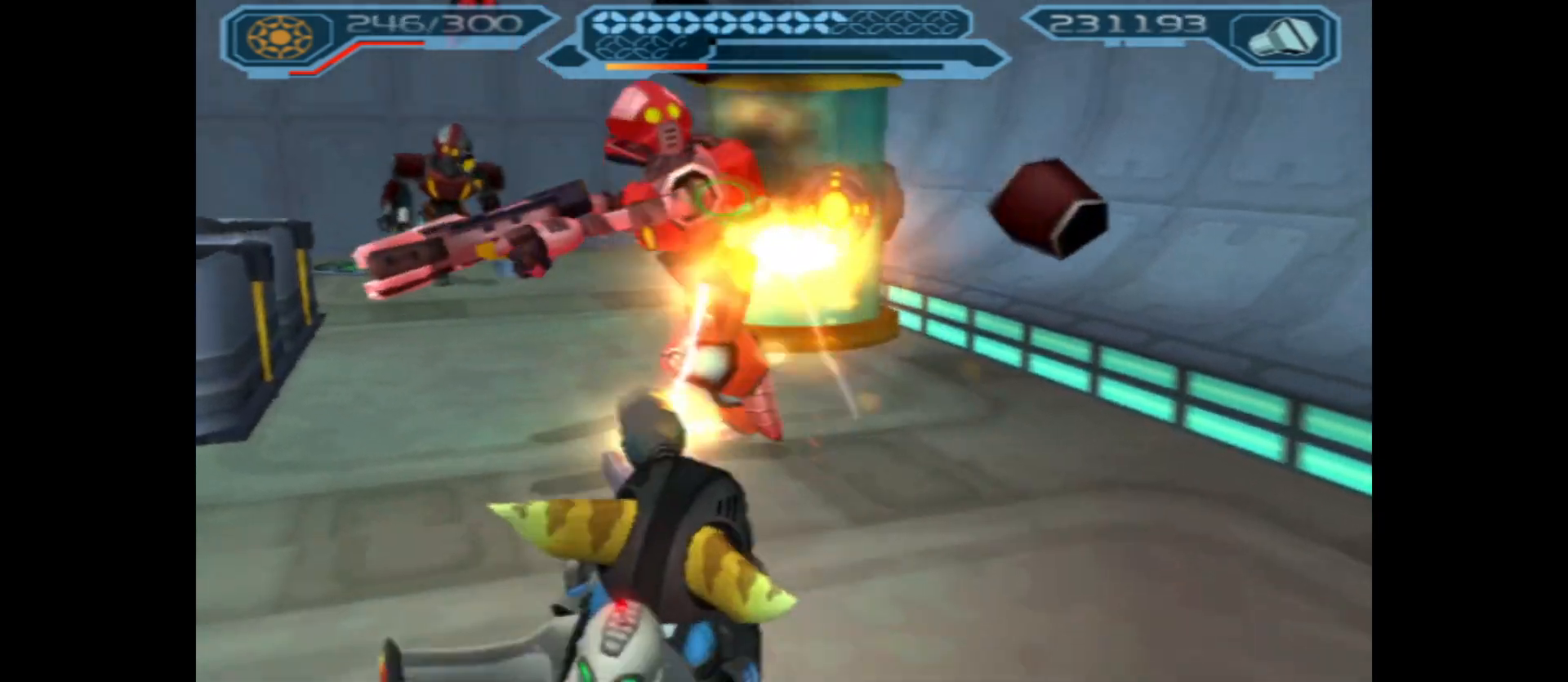
{"buttons": ["B", "R2"], "left_stick": "left", "right_stick": "center", "events": [[100, "left_stick", "up-left"], [200, "left_stick", "up"], [383, "left_stick", "left"]]}
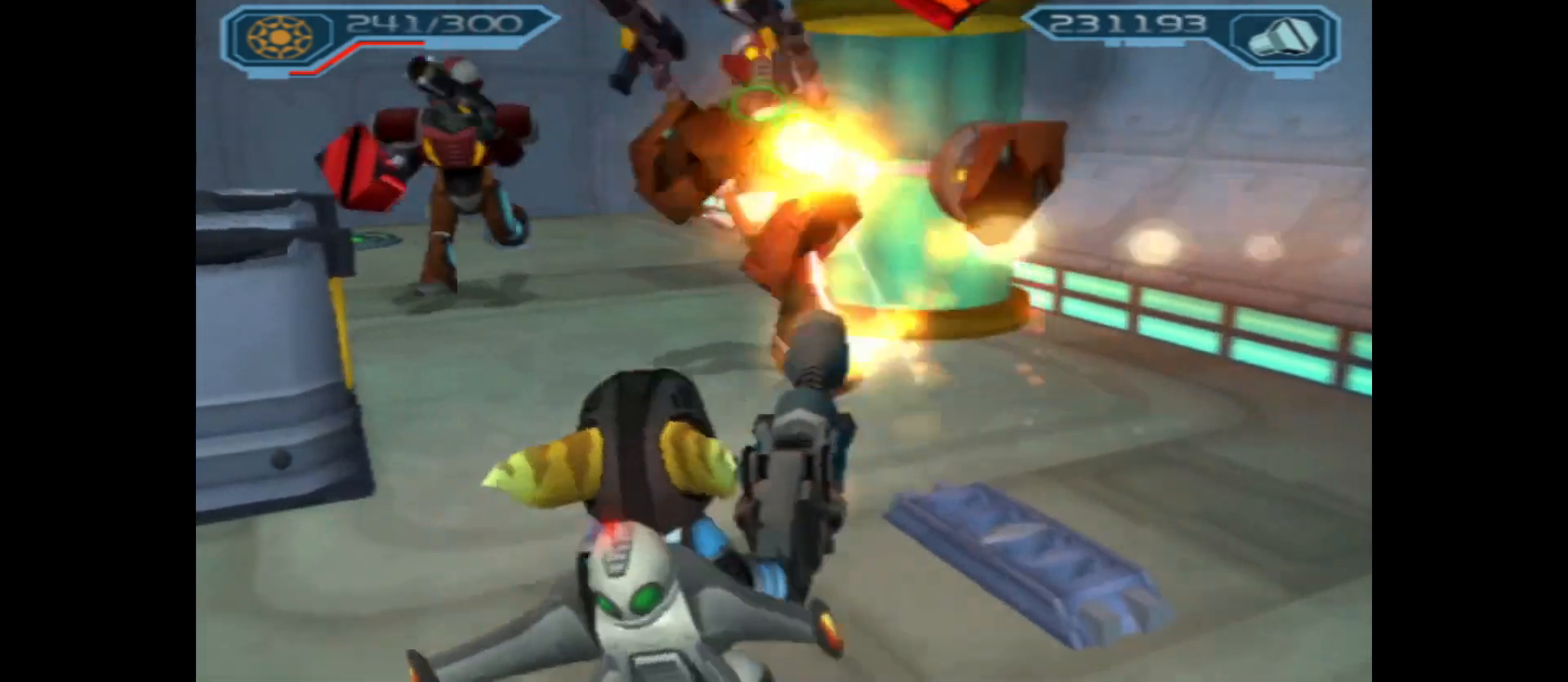
{"buttons": ["B", "R2"], "left_stick": "left", "right_stick": "center", "events": [[17, "left_stick", "down"], [117, "left_stick", "left"]]}
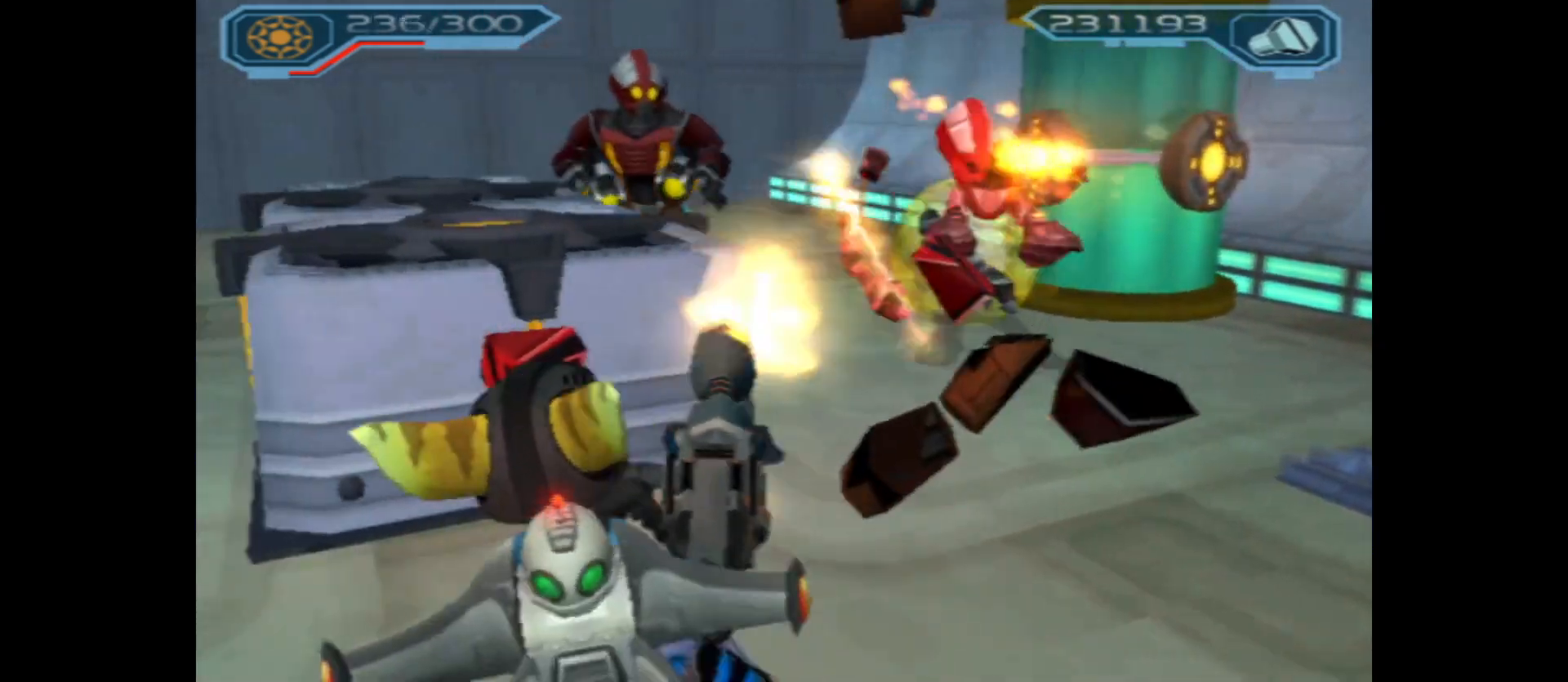
{"buttons": ["B", "R2"], "left_stick": "down-left", "right_stick": "center", "events": [[83, "left_stick", "up"], [150, "left_stick", "up-right"], [317, "left_stick", "down-right"], [433, "left_stick", "down-left"]]}
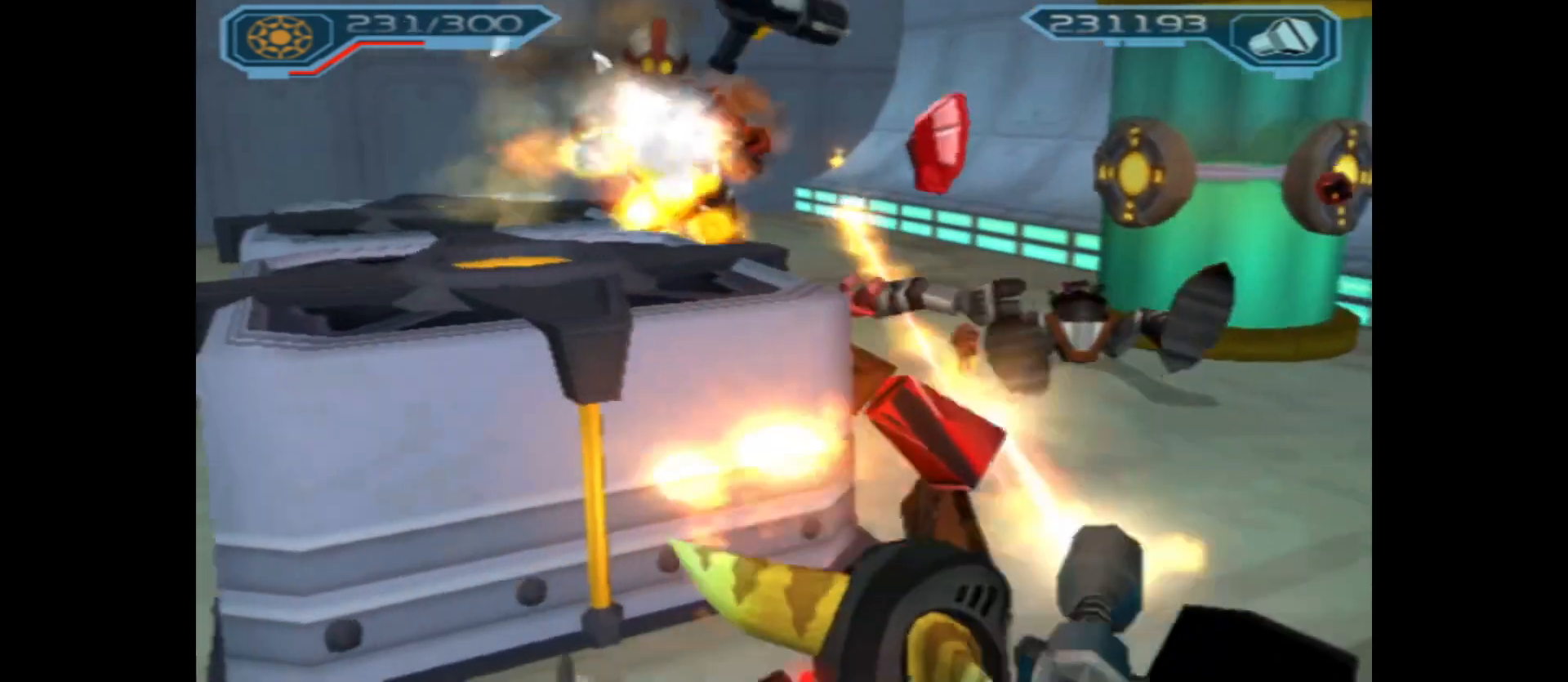
{"buttons": [], "left_stick": "right", "right_stick": "left", "events": [[17, "B", "up"], [17, "left_stick", "left"], [150, "R2", "up"], [167, "left_stick", "center"], [217, "left_stick", "right"], [217, "right_stick", "left"]]}
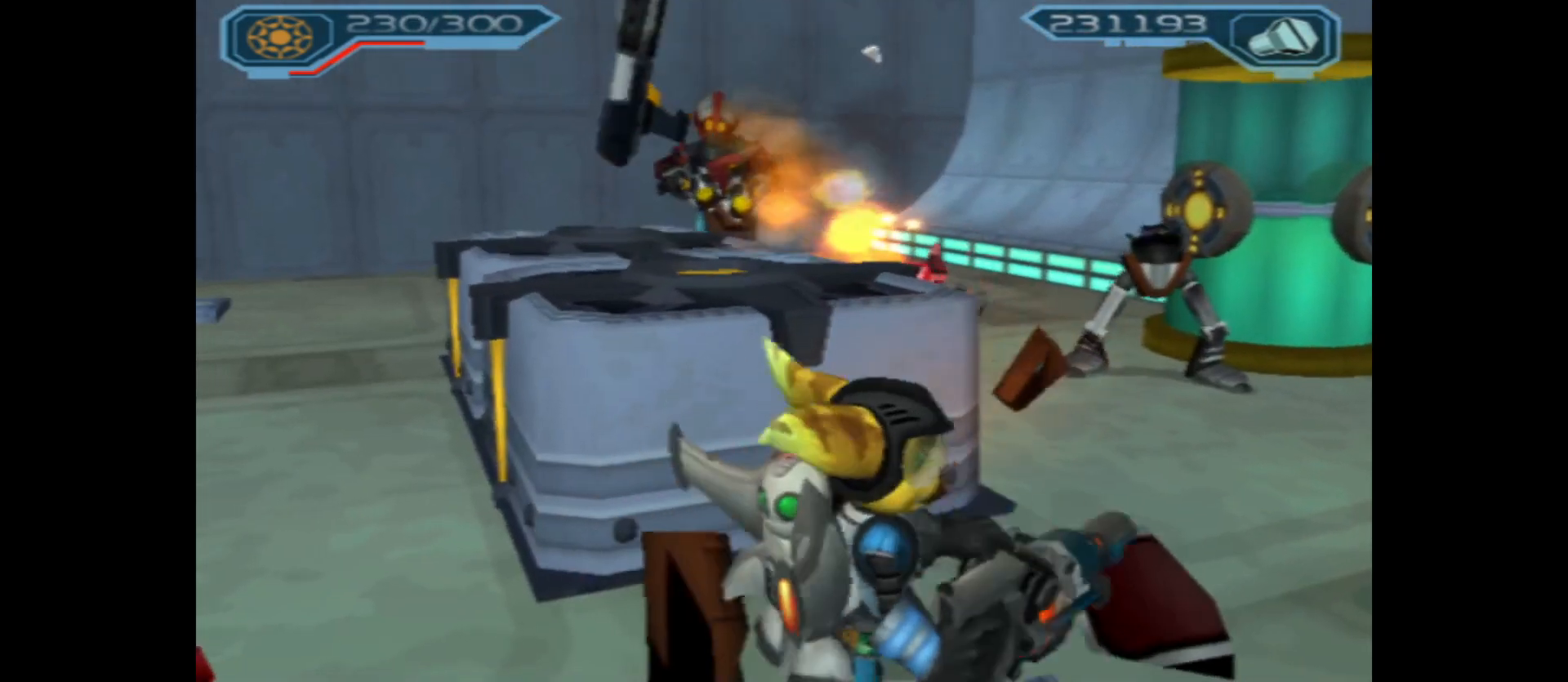
{"buttons": ["B", "R2"], "left_stick": "up", "right_stick": "center", "events": [[83, "left_stick", "down-right"], [117, "right_stick", "center"], [183, "R2", "down"], [317, "left_stick", "up"], [350, "B", "down"]]}
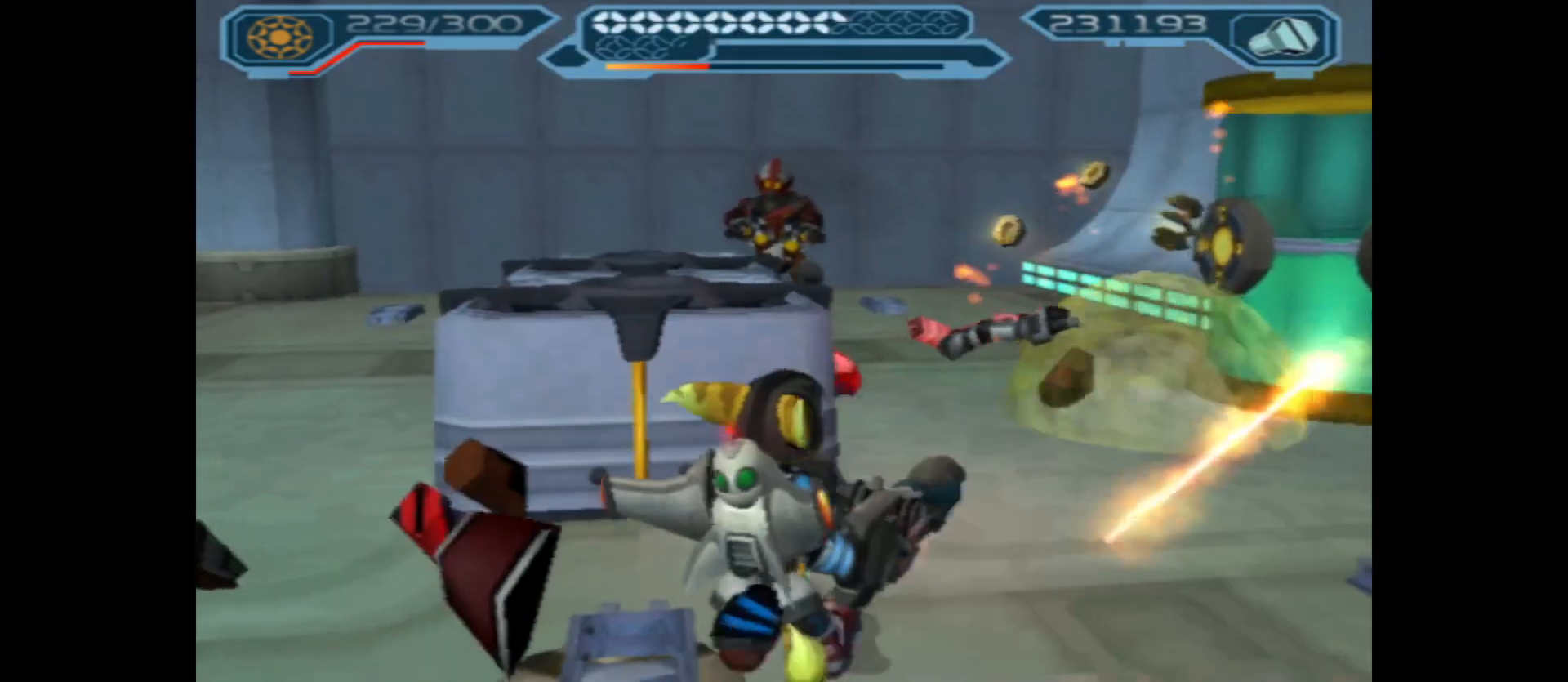
{"buttons": [], "left_stick": "left", "right_stick": "center", "events": [[317, "B", "up"], [367, "left_stick", "center"], [417, "left_stick", "left"], [450, "R2", "up"]]}
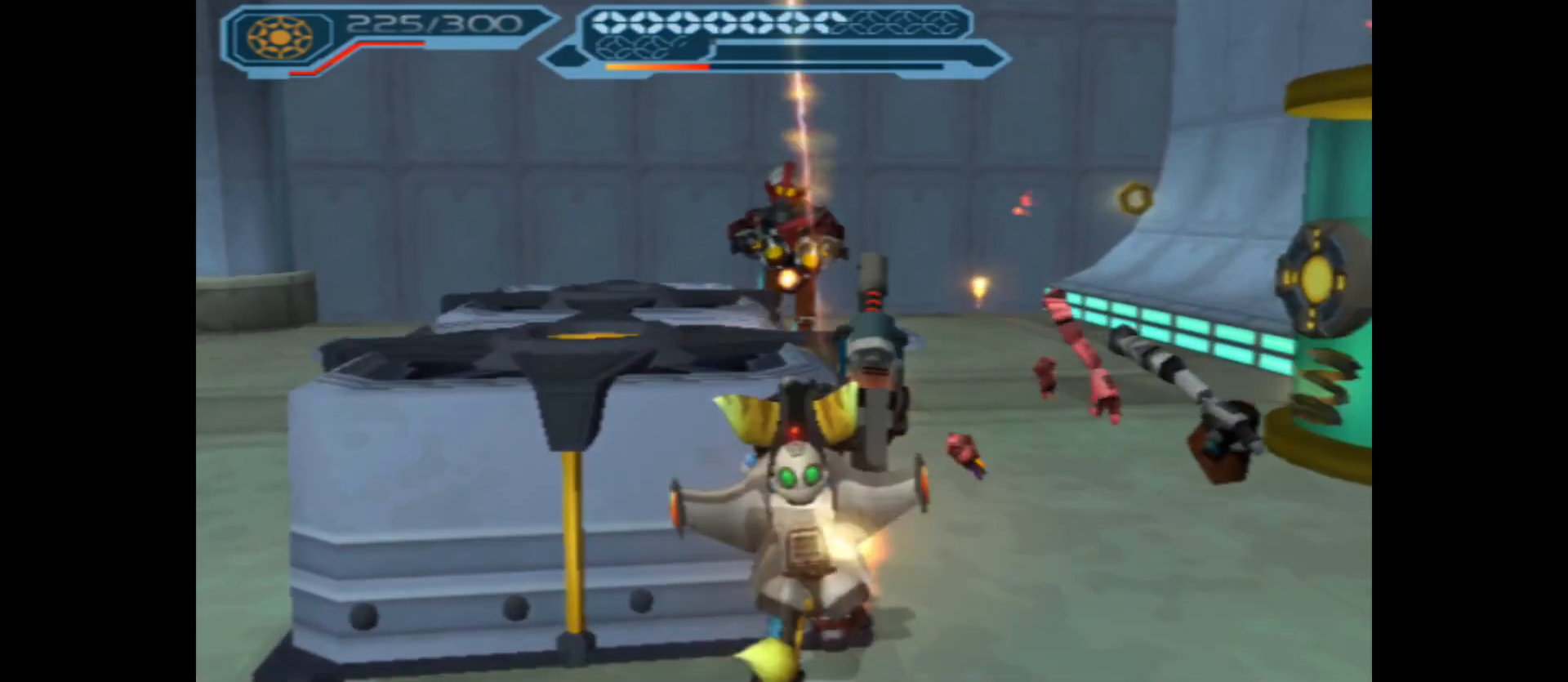
{"buttons": [], "left_stick": "right", "right_stick": "left", "events": [[150, "left_stick", "right"], [217, "right_stick", "left"]]}
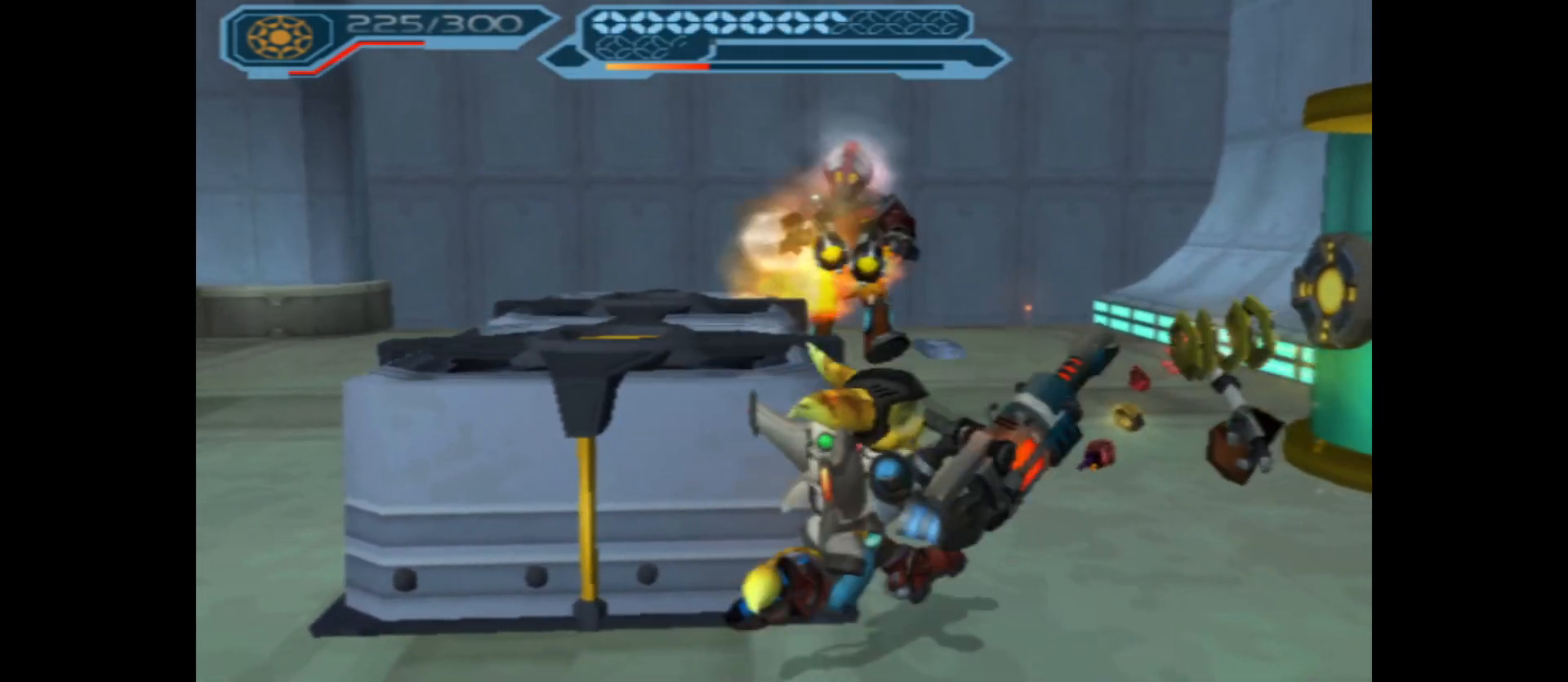
{"buttons": ["B", "R2"], "left_stick": "right", "right_stick": "center", "events": [[17, "R2", "down"], [17, "right_stick", "center"], [50, "left_stick", "up"], [150, "B", "down"], [483, "left_stick", "right"]]}
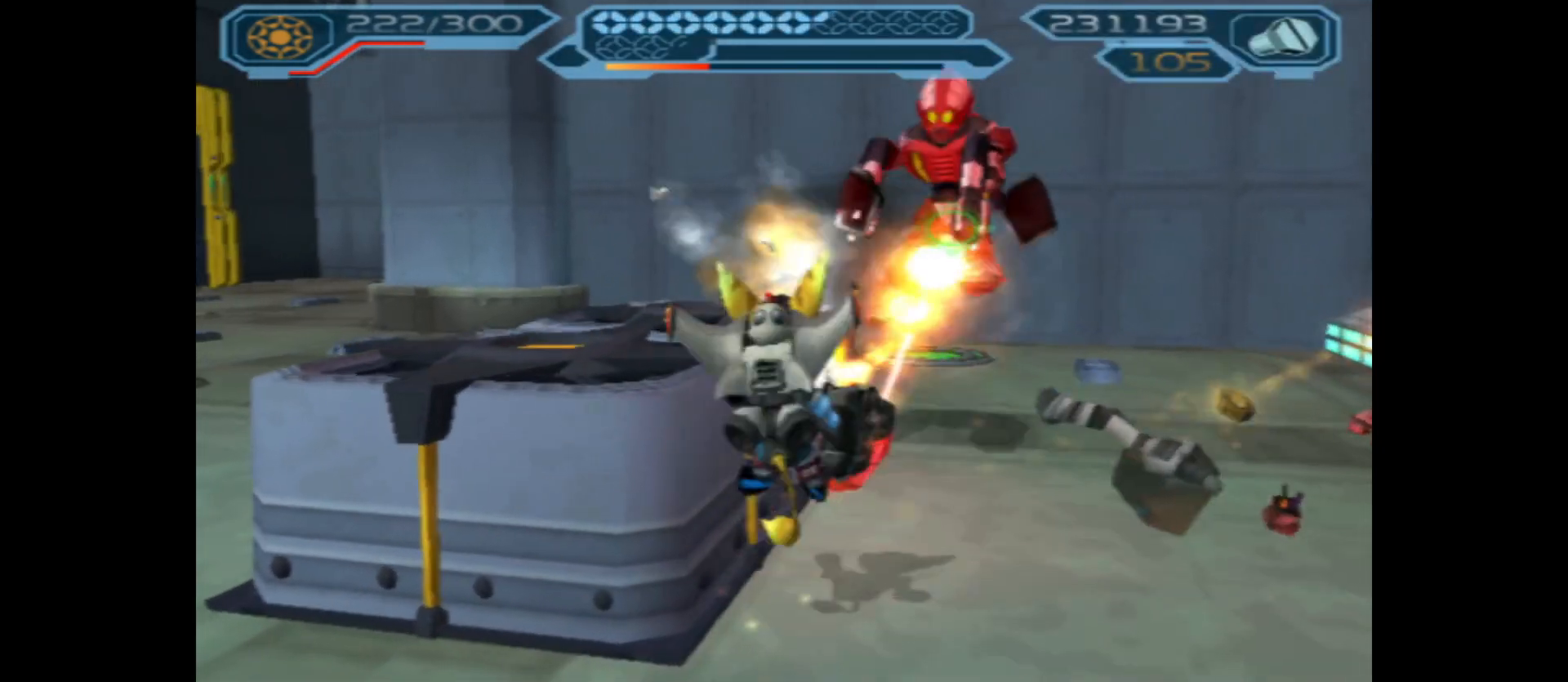
{"buttons": ["B", "R2"], "left_stick": "up-right", "right_stick": "center", "events": [[17, "left_stick", "center"], [283, "left_stick", "up-right"]]}
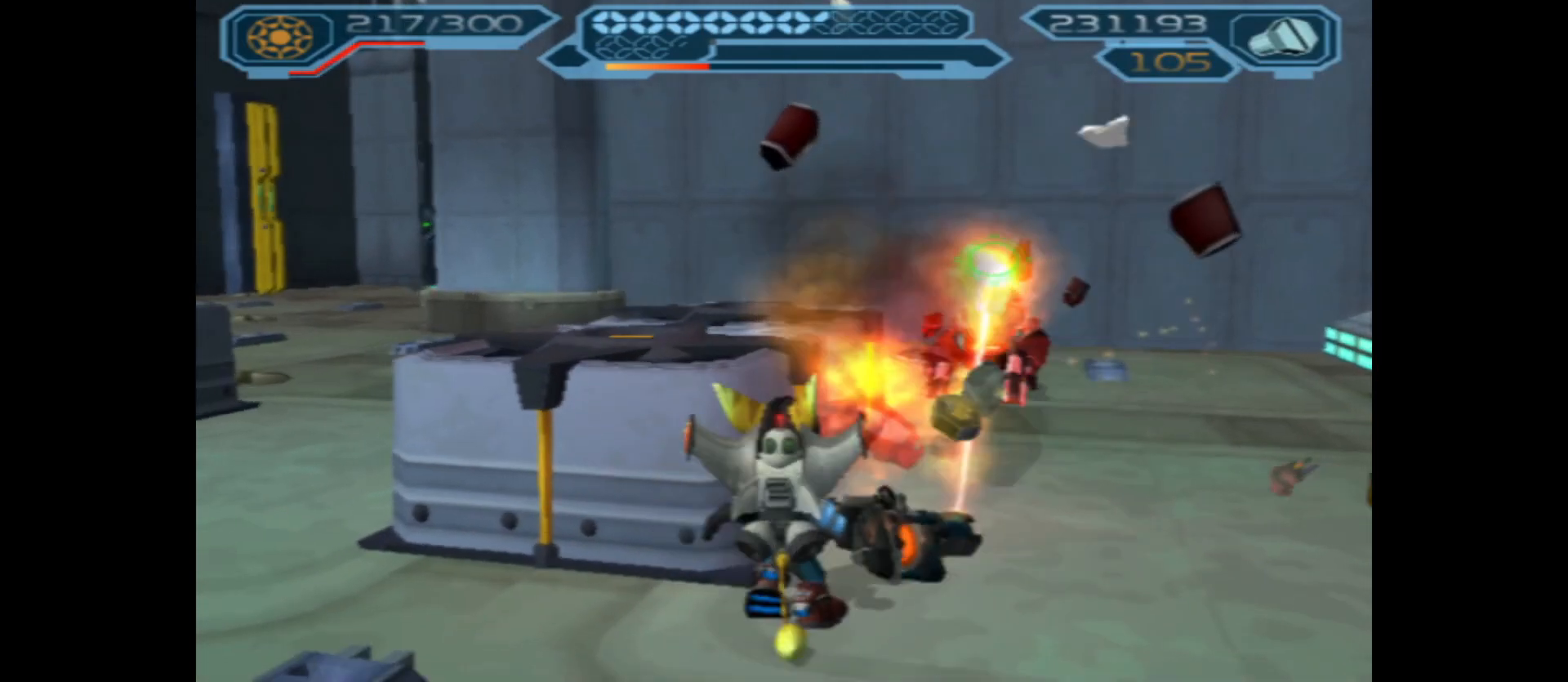
{"buttons": ["B", "R2"], "left_stick": "up", "right_stick": "center", "events": [[250, "left_stick", "up"]]}
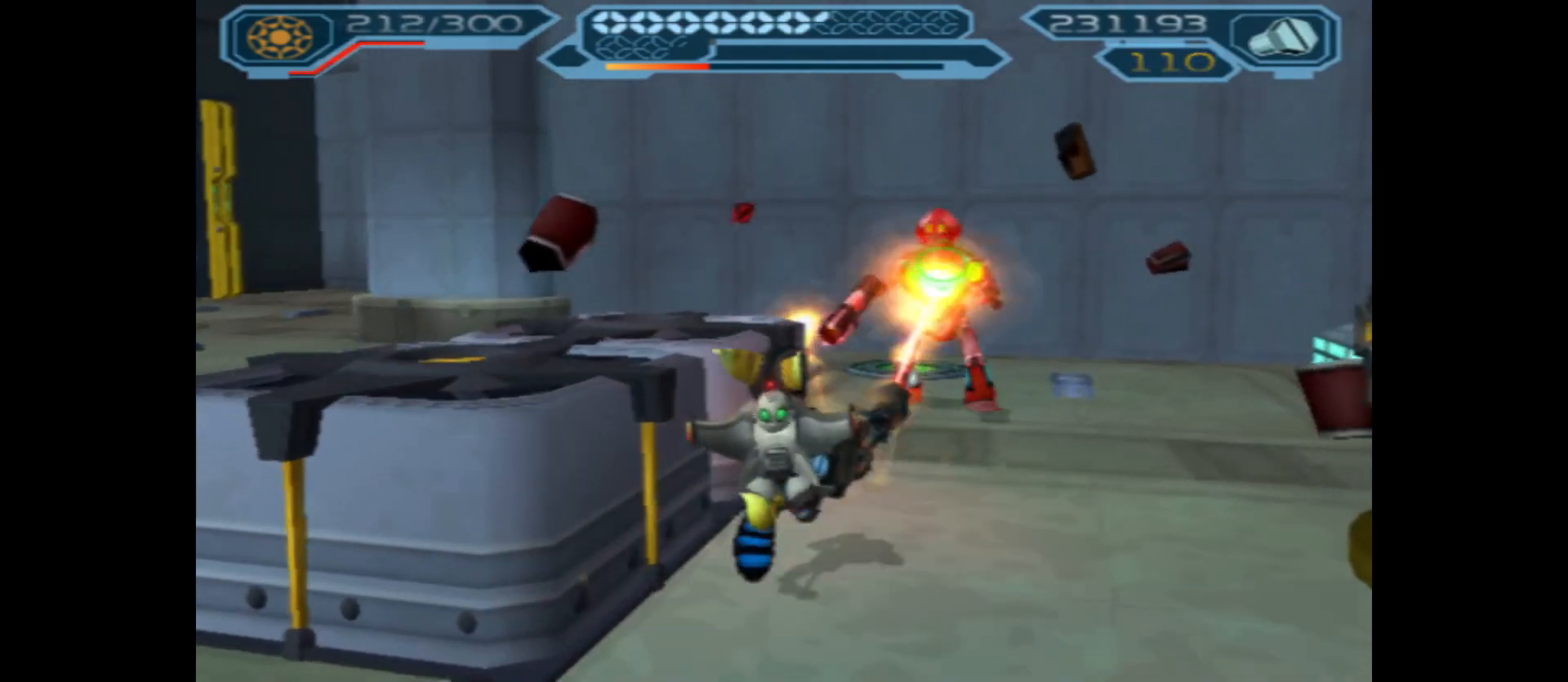
{"buttons": ["B", "R2"], "left_stick": "center", "right_stick": "center", "events": [[100, "left_stick", "center"], [183, "left_stick", "up"], [483, "left_stick", "center"]]}
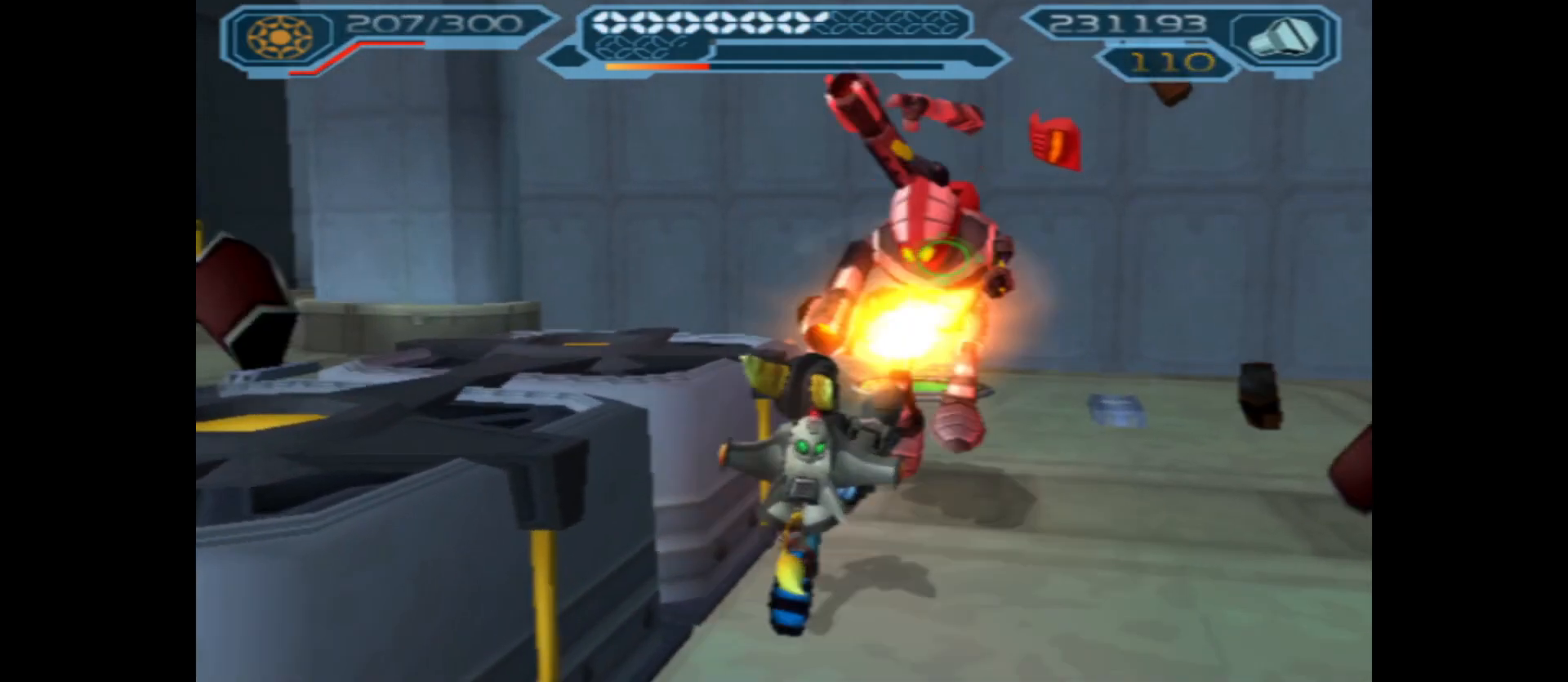
{"buttons": ["B", "R2"], "left_stick": "center", "right_stick": "center", "events": []}
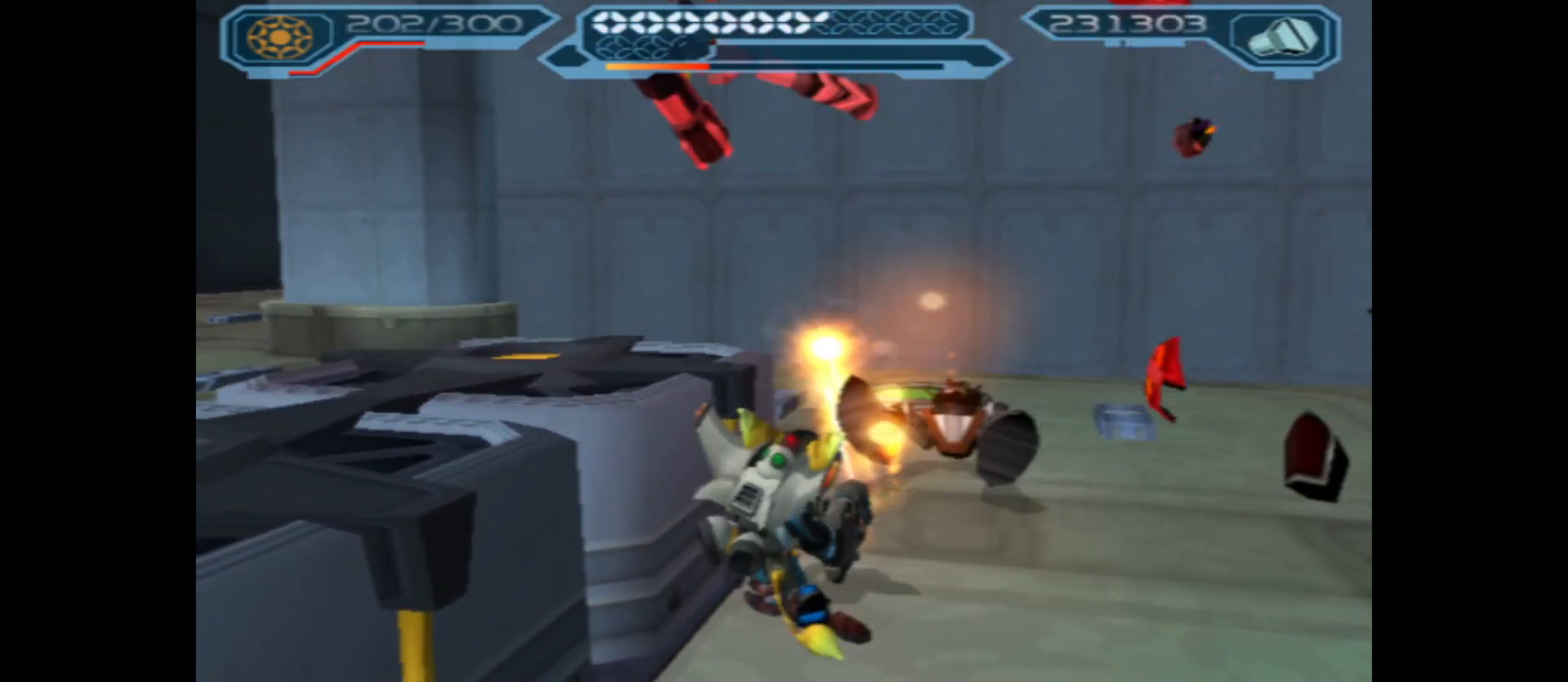
{"buttons": ["B", "R2"], "left_stick": "right", "right_stick": "center", "events": [[417, "left_stick", "right"]]}